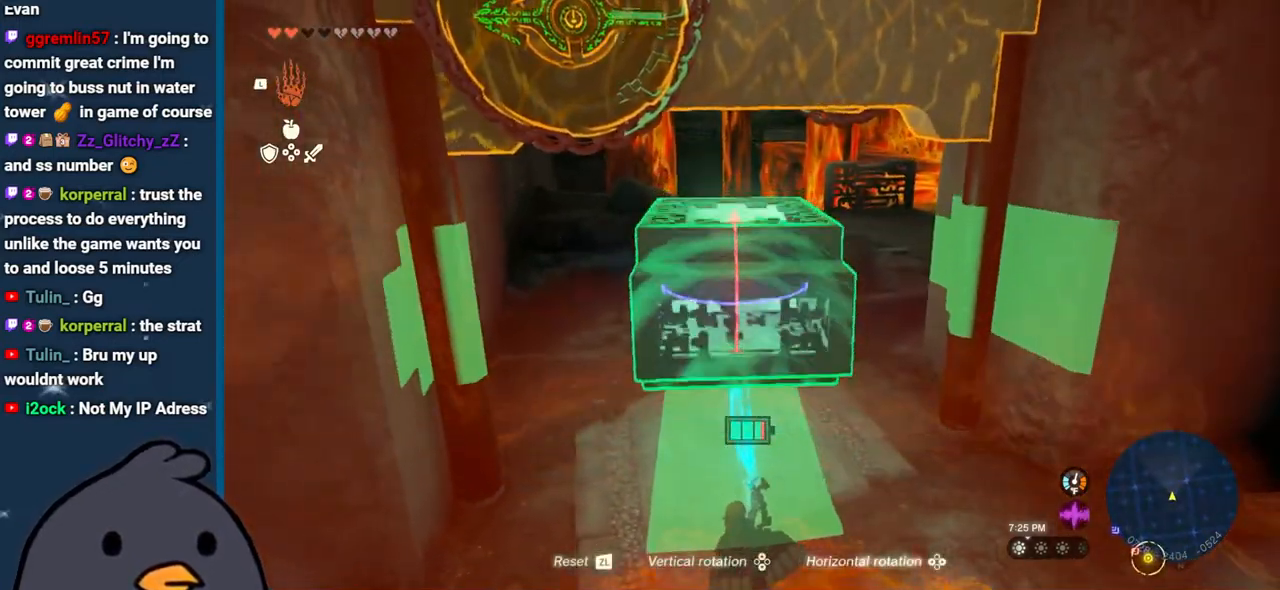
Gameplay with a controller (Nintendo layout); each line is a JSON object with the inputs held at the frame after it. "events" lists button and stick changes between this image and that frame as [ms after this image, input, new state], when the widget could be followed in between. Not read: L3 R3.
{"buttons": ["DPAD_UP"], "left_stick": "up", "right_stick": "center", "events": [[250, "right_stick", "center"], [483, "DPAD_UP", "down"]]}
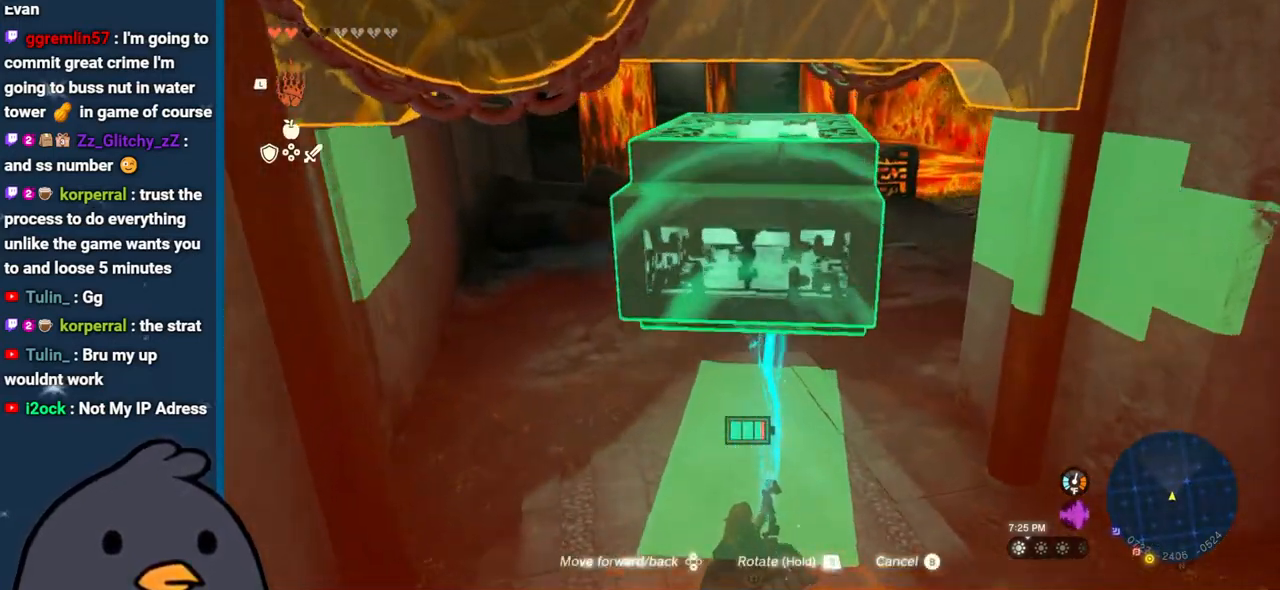
{"buttons": ["DPAD_UP"], "left_stick": "up", "right_stick": "center", "events": []}
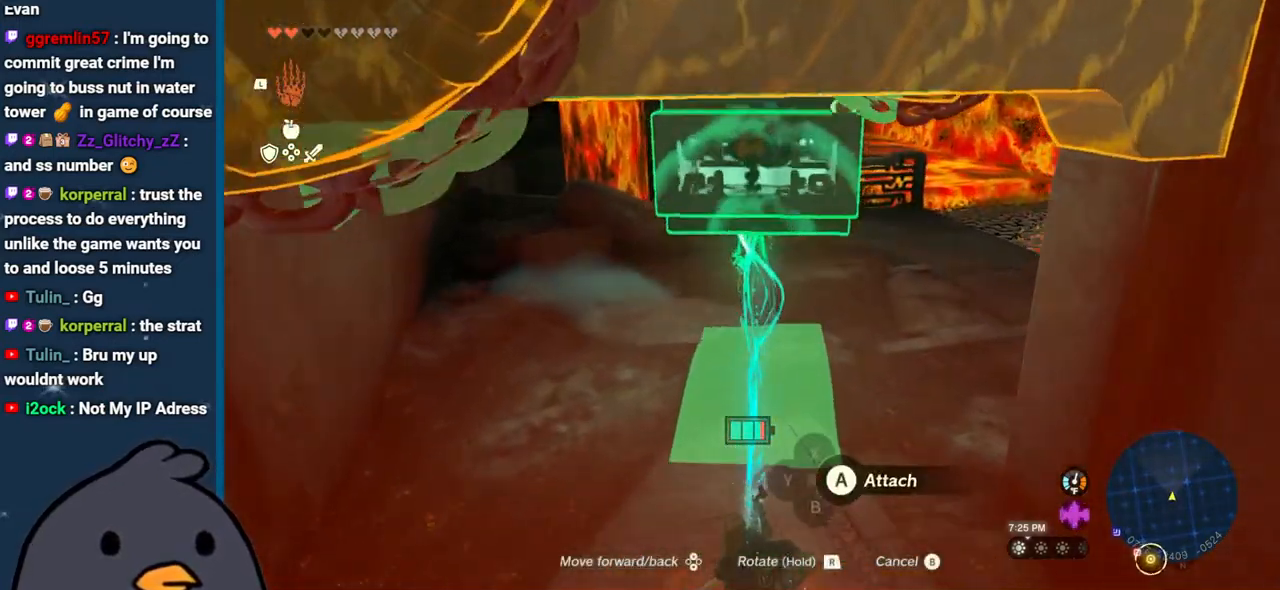
{"buttons": [], "left_stick": "up", "right_stick": "right", "events": [[100, "DPAD_UP", "up"], [200, "right_stick", "right"]]}
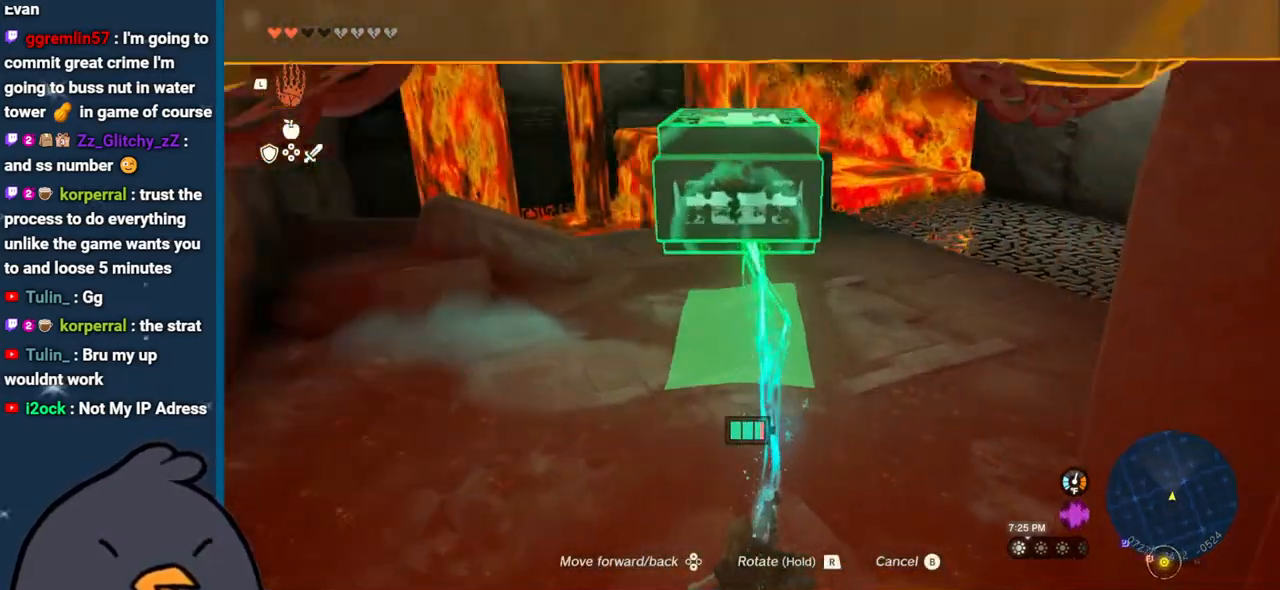
{"buttons": [], "left_stick": "up-left", "right_stick": "right", "events": [[67, "left_stick", "up-left"]]}
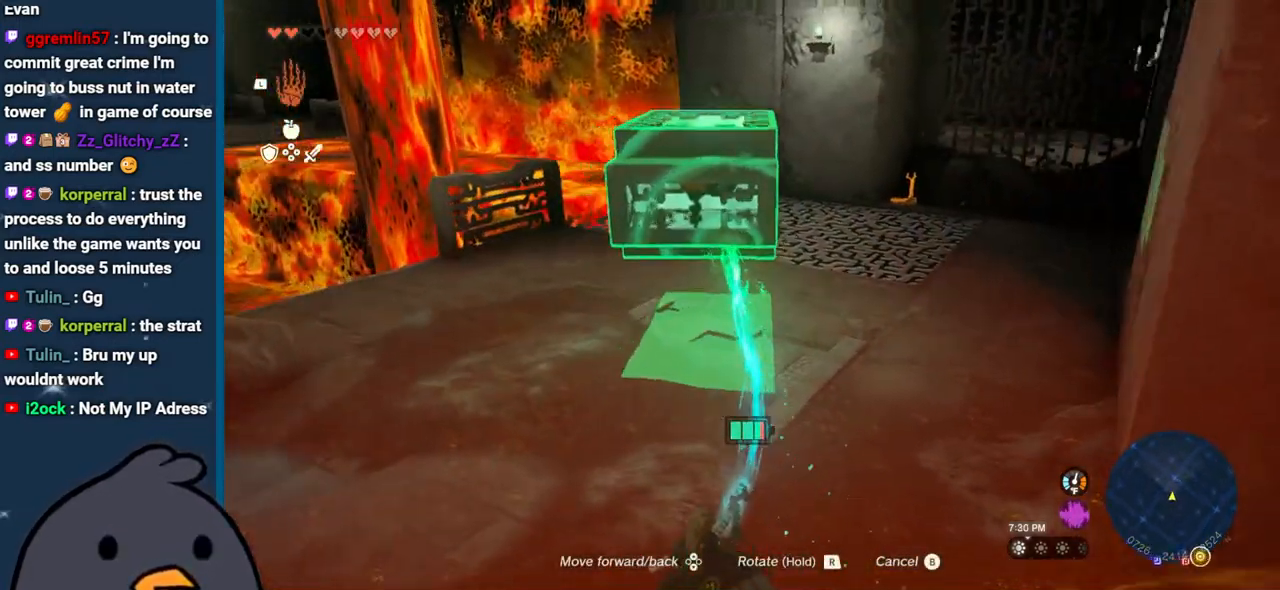
{"buttons": [], "left_stick": "up-left", "right_stick": "down-right", "events": [[417, "right_stick", "down-right"]]}
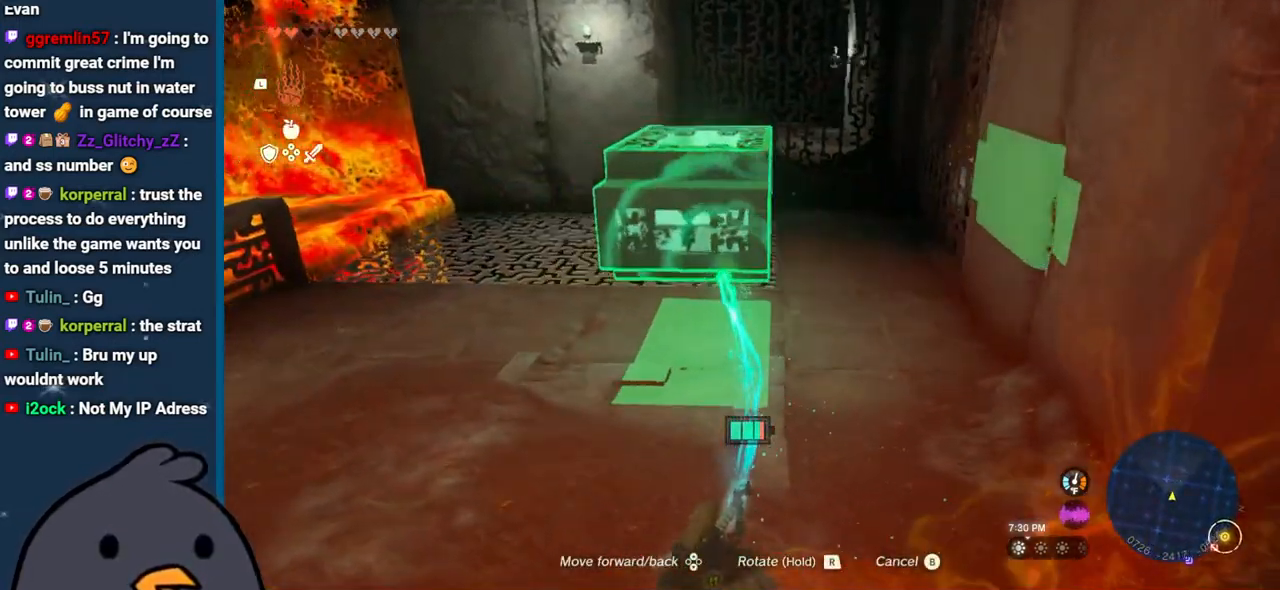
{"buttons": [], "left_stick": "up-left", "right_stick": "center", "events": [[83, "right_stick", "center"], [350, "B", "down"], [433, "B", "up"]]}
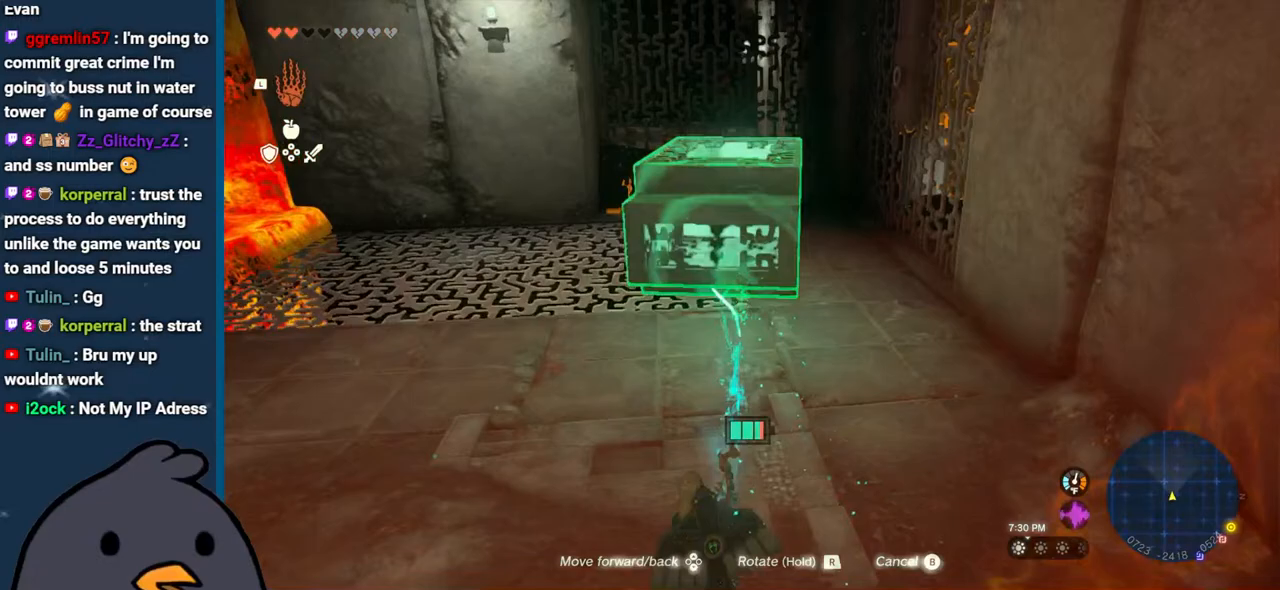
{"buttons": [], "left_stick": "up-left", "right_stick": "down-left", "events": [[200, "right_stick", "down-left"]]}
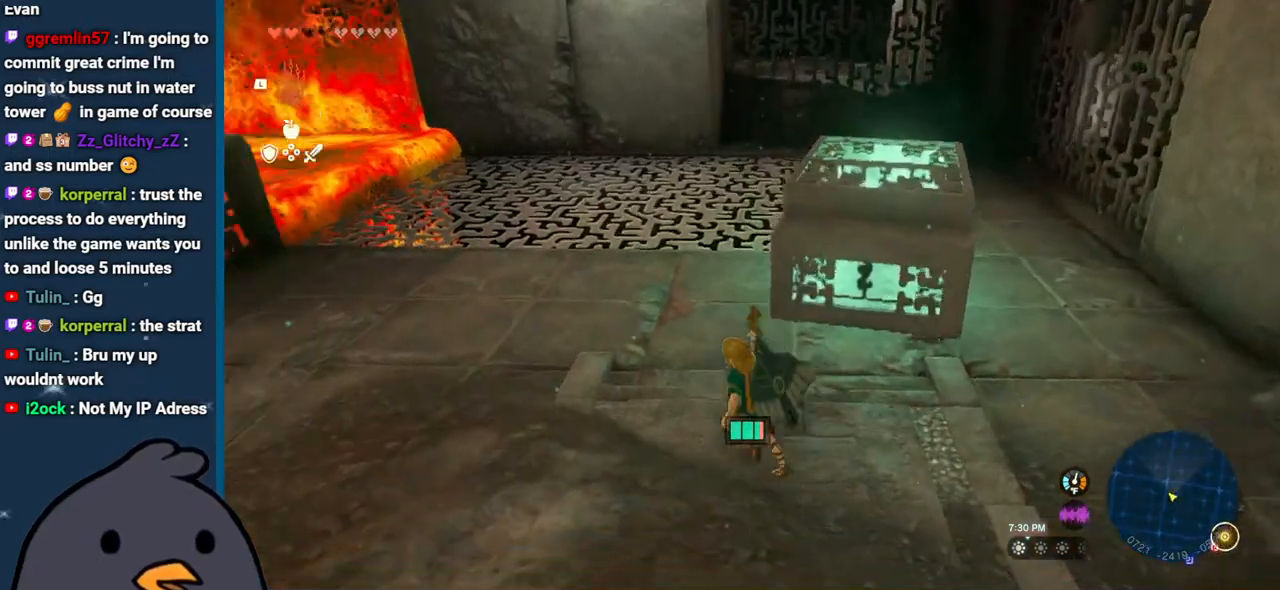
{"buttons": [], "left_stick": "up", "right_stick": "up-right", "events": [[117, "left_stick", "up"], [117, "right_stick", "left"], [300, "right_stick", "up"], [383, "right_stick", "up-right"]]}
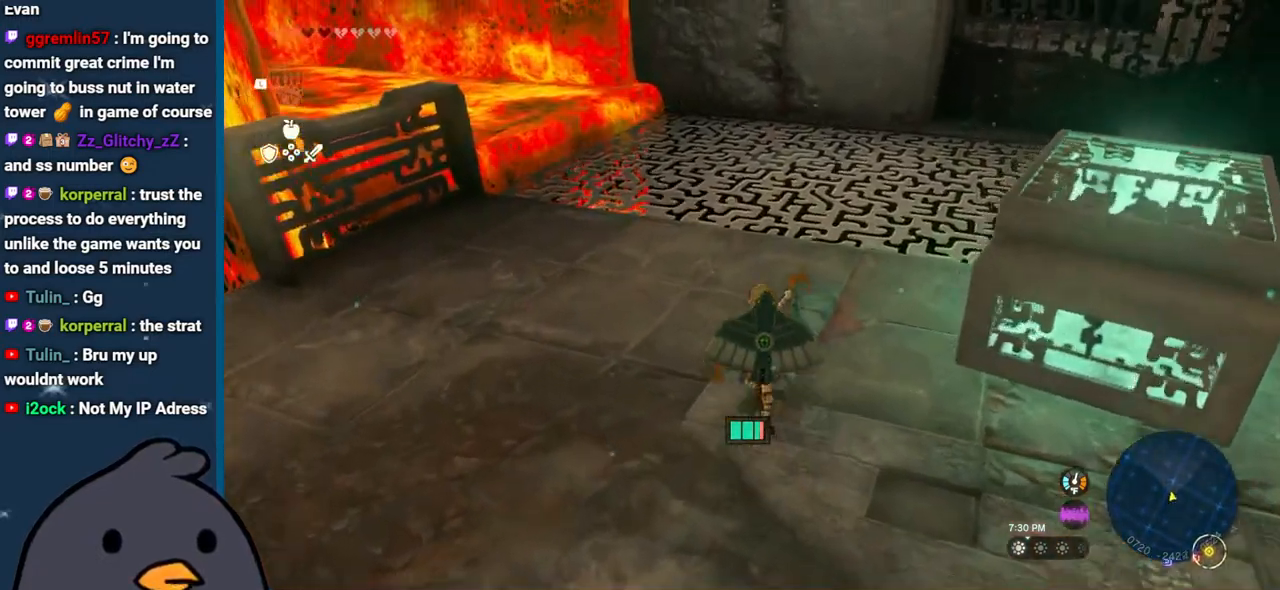
{"buttons": [], "left_stick": "up", "right_stick": "right", "events": [[117, "right_stick", "center"], [283, "right_stick", "up-right"], [483, "right_stick", "right"]]}
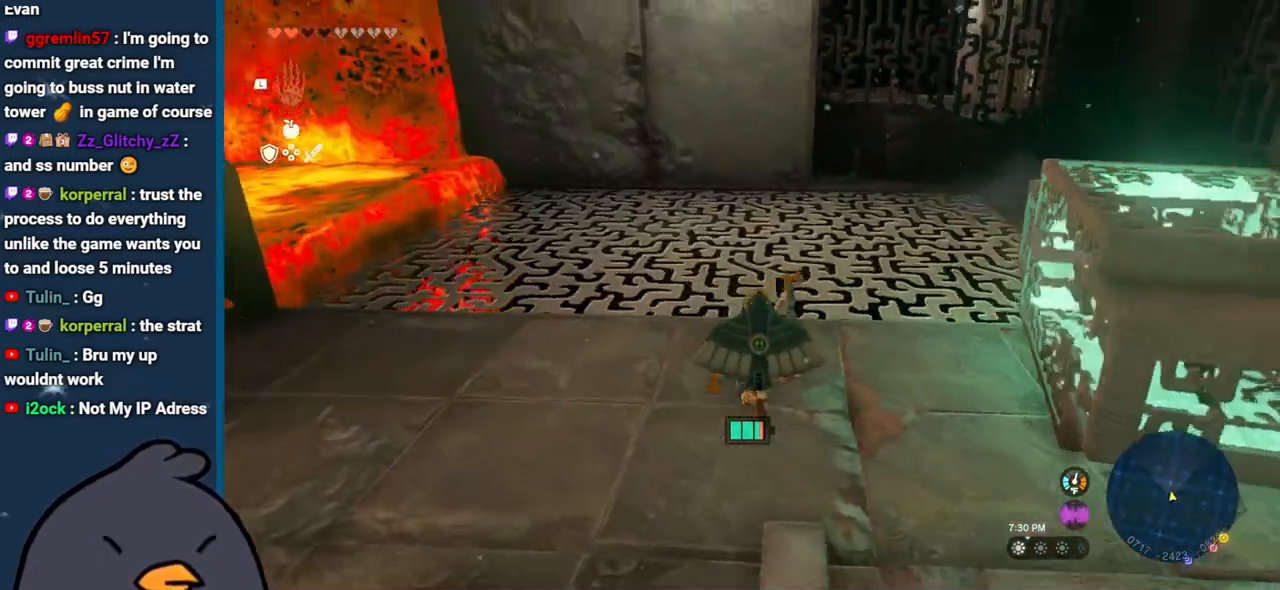
{"buttons": [], "left_stick": "down", "right_stick": "center", "events": [[83, "left_stick", "center"], [250, "right_stick", "up-right"], [300, "left_stick", "down"], [483, "right_stick", "center"]]}
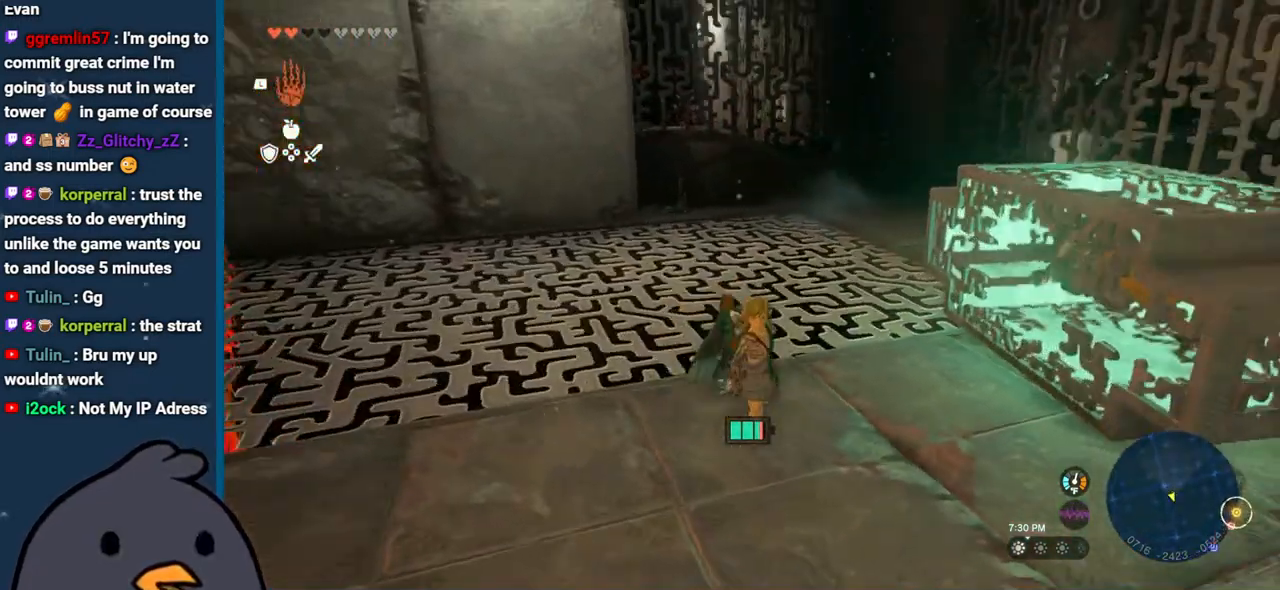
{"buttons": [], "left_stick": "right", "right_stick": "center", "events": [[50, "left_stick", "down-right"], [67, "right_stick", "right"], [217, "left_stick", "right"], [417, "right_stick", "center"]]}
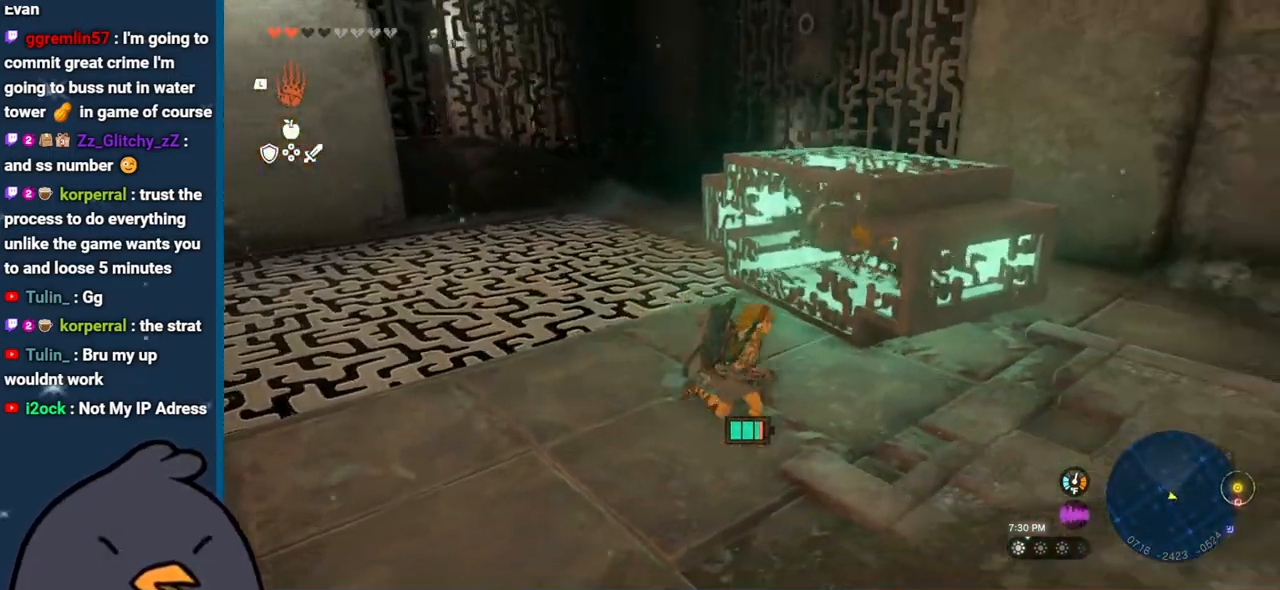
{"buttons": [], "left_stick": "up-right", "right_stick": "left", "events": [[250, "right_stick", "down-left"], [267, "L1", "down"], [283, "left_stick", "up-right"], [450, "L1", "up"], [483, "right_stick", "left"]]}
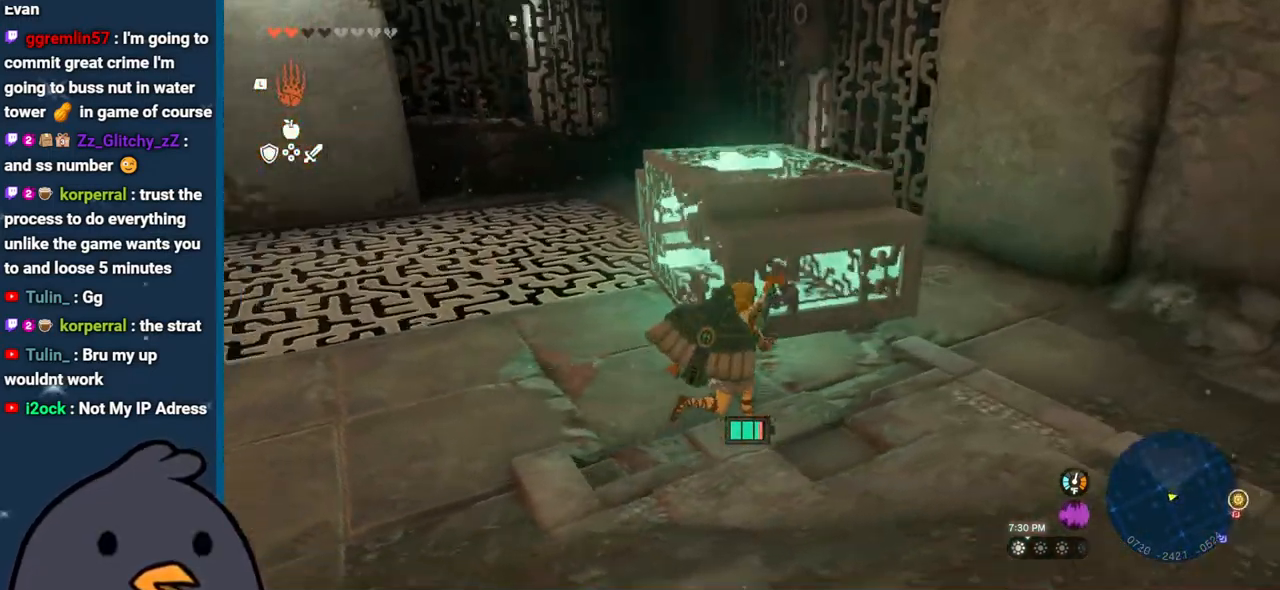
{"buttons": [], "left_stick": "up-left", "right_stick": "left", "events": [[133, "right_stick", "center"], [267, "A", "down"], [317, "left_stick", "up-left"], [333, "A", "up"], [467, "right_stick", "left"]]}
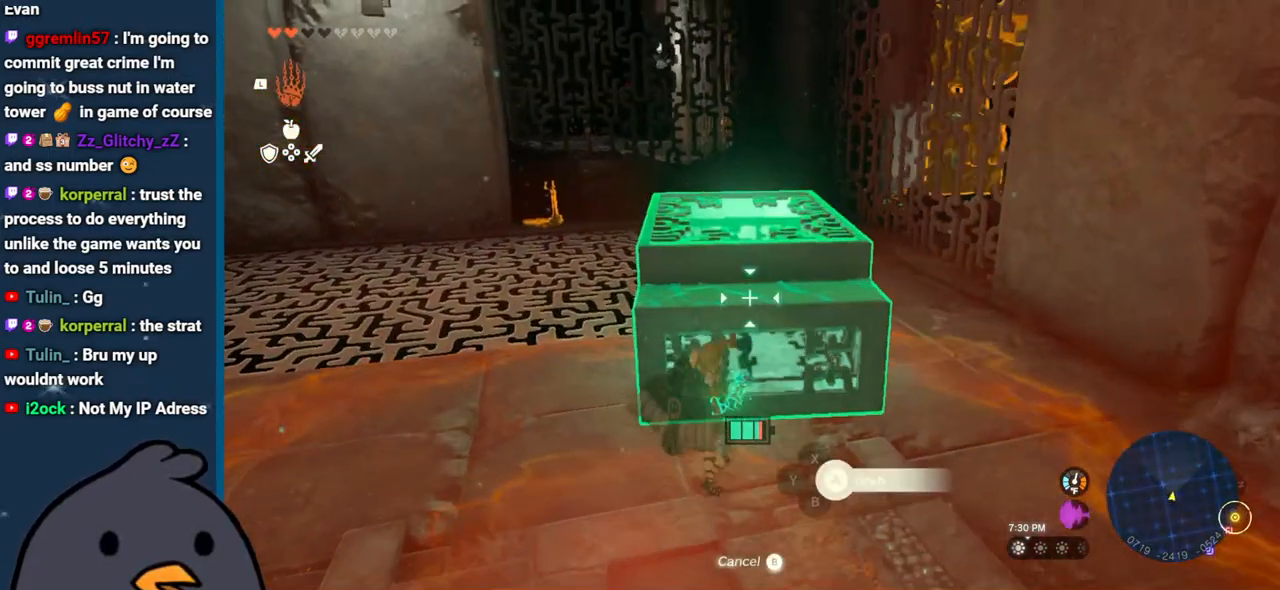
{"buttons": [], "left_stick": "up-left", "right_stick": "left", "events": []}
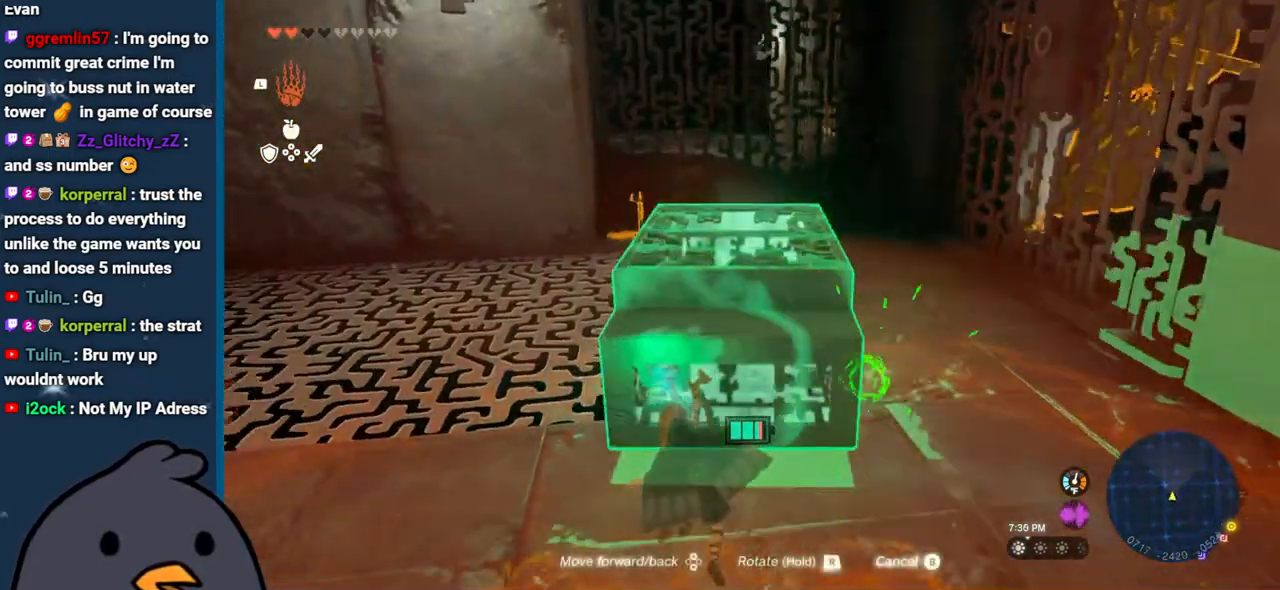
{"buttons": [], "left_stick": "center", "right_stick": "left", "events": [[200, "left_stick", "up"], [417, "left_stick", "right"], [467, "left_stick", "center"]]}
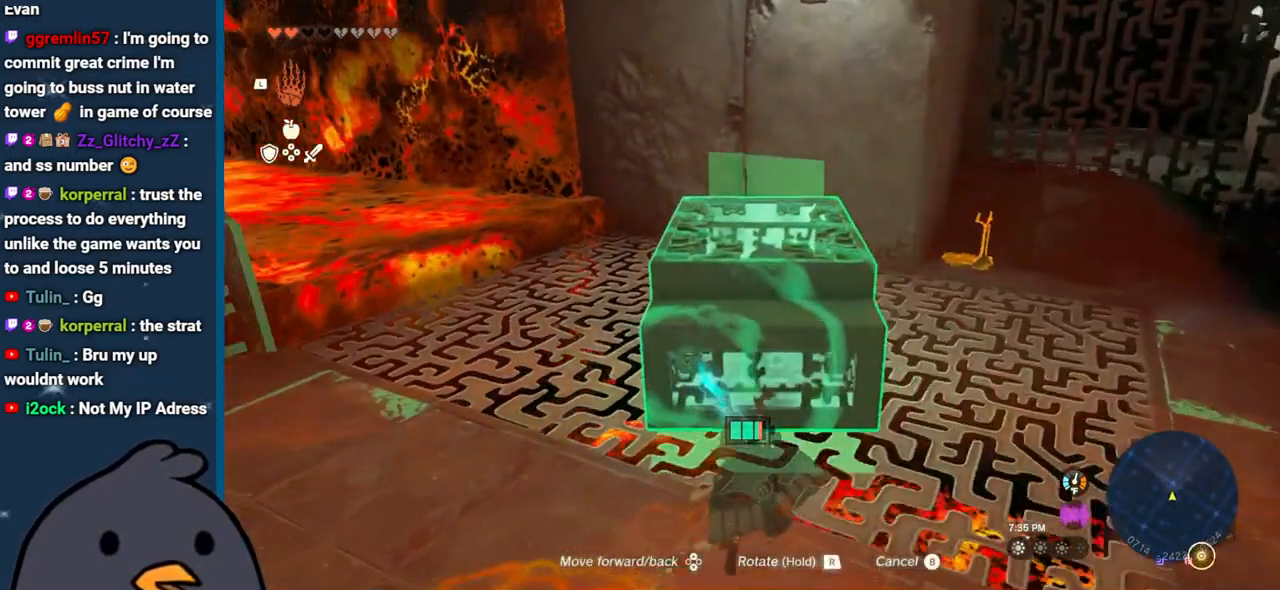
{"buttons": ["R1"], "left_stick": "center", "right_stick": "center", "events": [[150, "DPAD_RIGHT", "down"], [167, "R1", "down"], [267, "DPAD_RIGHT", "up"], [483, "right_stick", "center"]]}
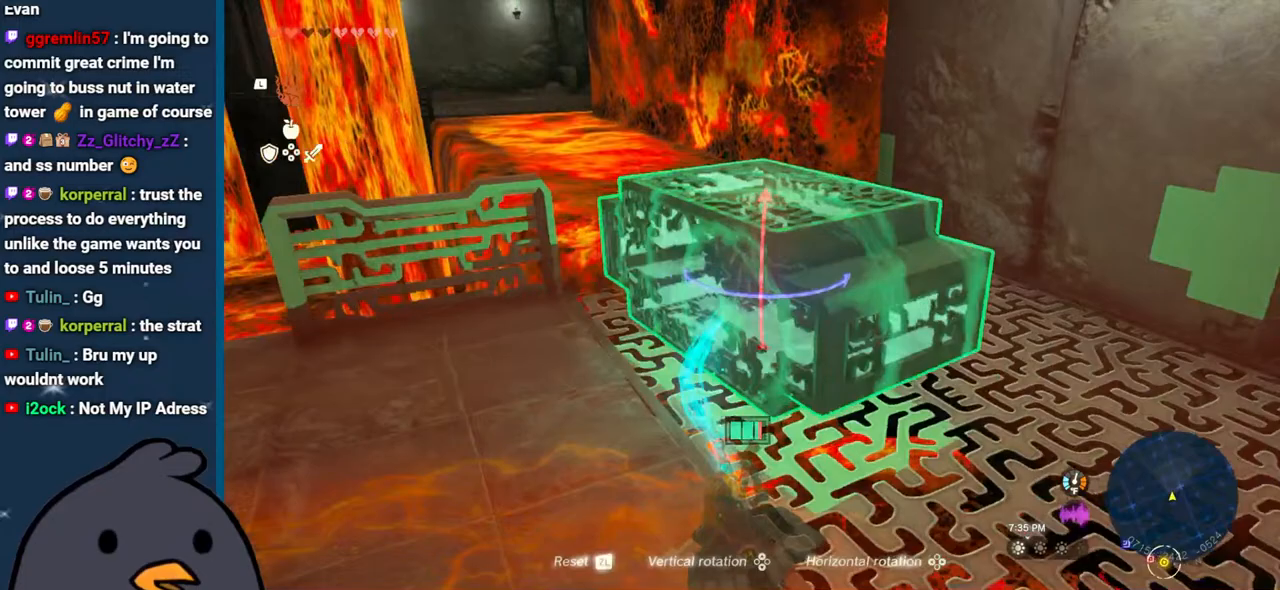
{"buttons": ["R1"], "left_stick": "center", "right_stick": "right", "events": [[33, "right_stick", "right"], [67, "left_stick", "right"], [383, "left_stick", "center"]]}
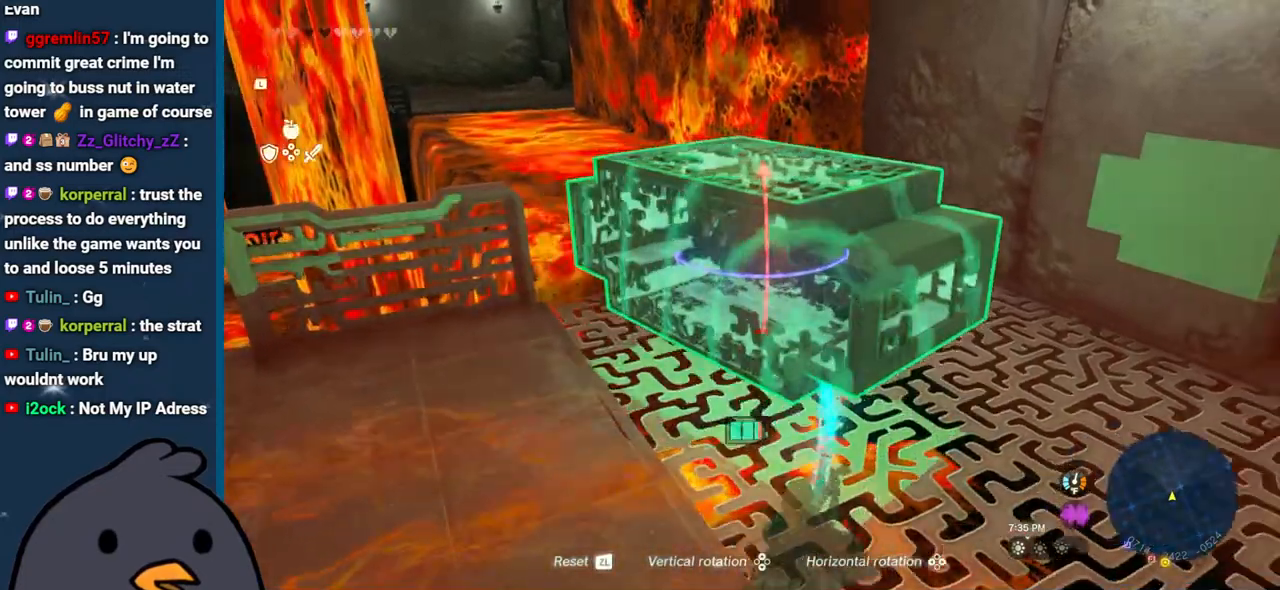
{"buttons": ["R1"], "left_stick": "up-left", "right_stick": "up-left", "events": [[33, "left_stick", "up-left"], [150, "right_stick", "center"], [467, "right_stick", "up-left"]]}
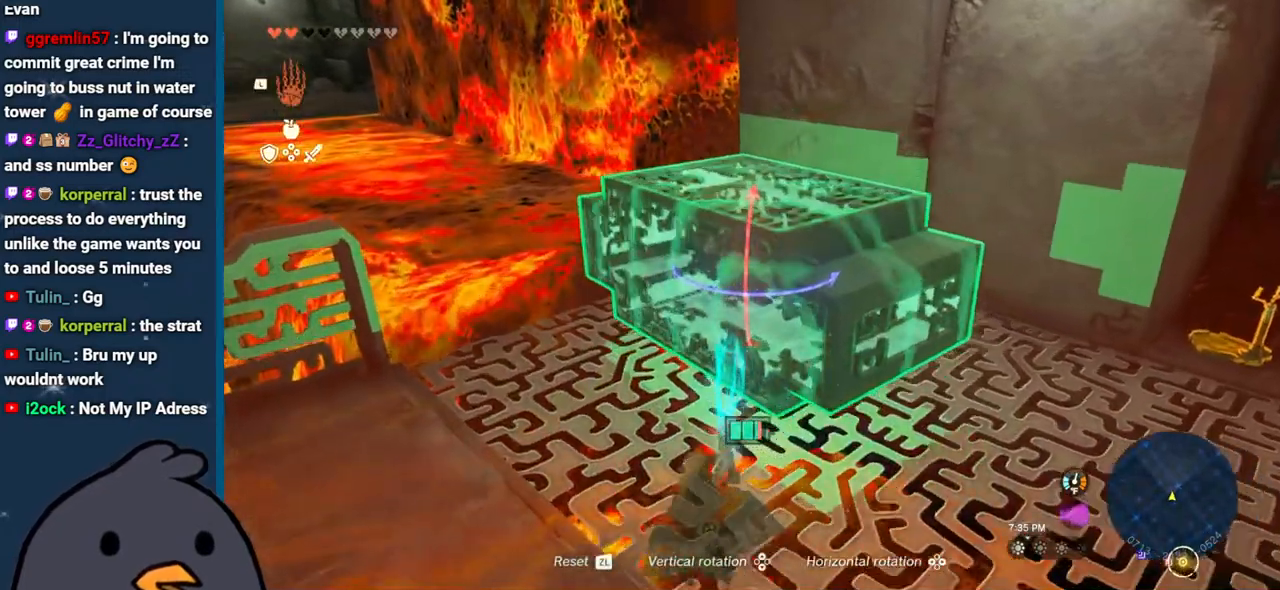
{"buttons": ["R1"], "left_stick": "up-left", "right_stick": "up-left", "events": []}
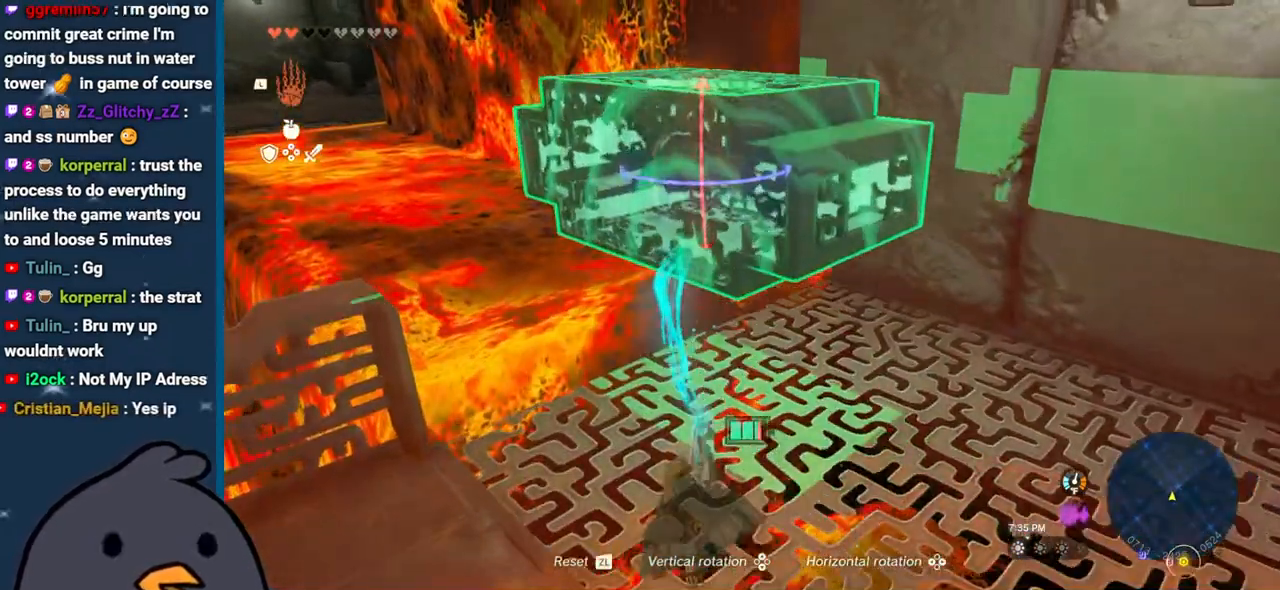
{"buttons": ["R1"], "left_stick": "center", "right_stick": "center", "events": [[67, "left_stick", "center"], [217, "DPAD_LEFT", "down"], [233, "DPAD_UP", "down"], [317, "DPAD_UP", "up"], [333, "DPAD_LEFT", "up"], [467, "right_stick", "center"]]}
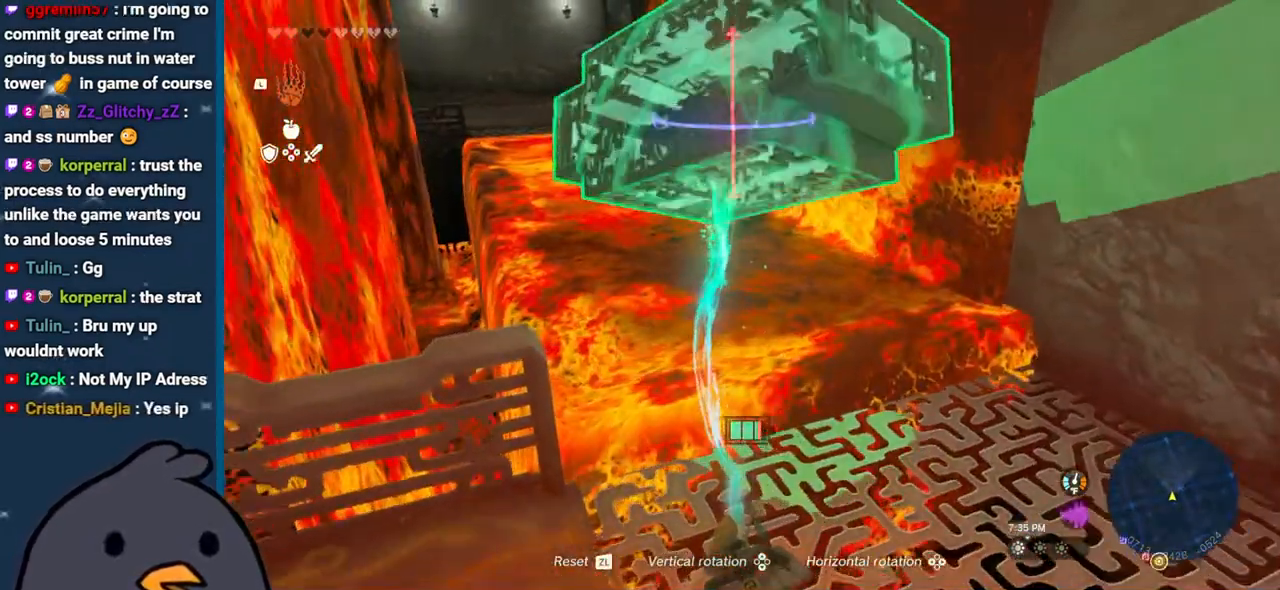
{"buttons": ["R1", "DPAD_DOWN"], "left_stick": "center", "right_stick": "center", "events": [[233, "right_stick", "up-left"], [400, "DPAD_DOWN", "down"], [400, "right_stick", "center"]]}
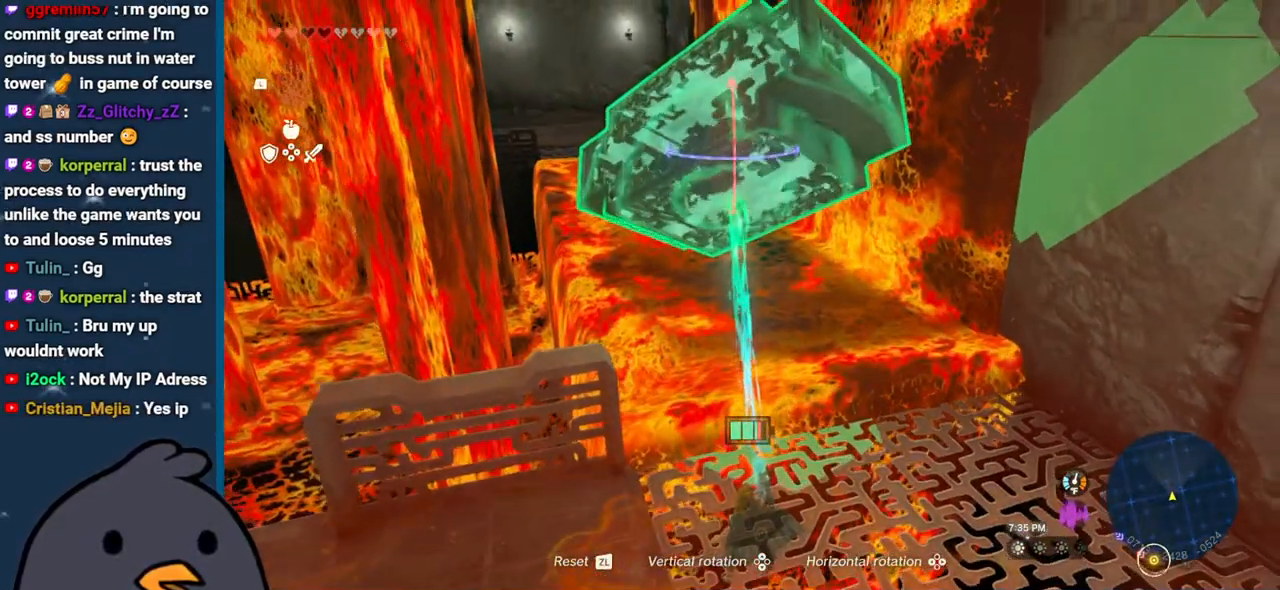
{"buttons": ["DPAD_UP"], "left_stick": "center", "right_stick": "center", "events": [[117, "DPAD_DOWN", "up"], [417, "DPAD_UP", "down"], [417, "R1", "up"]]}
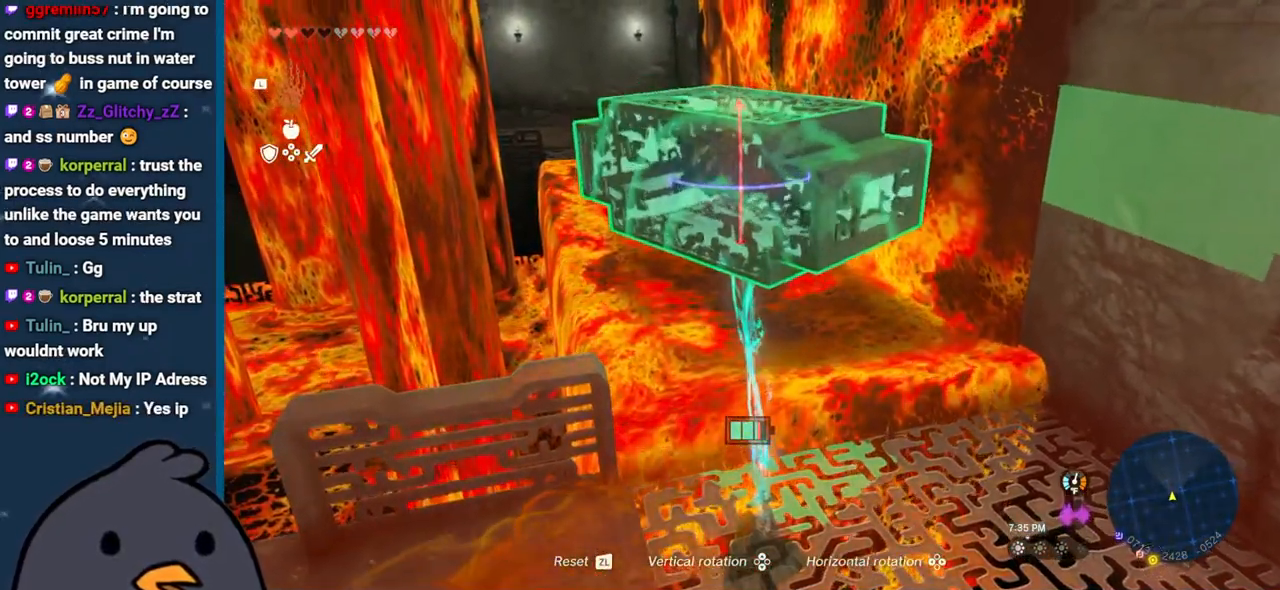
{"buttons": ["DPAD_UP"], "left_stick": "center", "right_stick": "center", "events": [[33, "right_stick", "left"], [183, "right_stick", "center"]]}
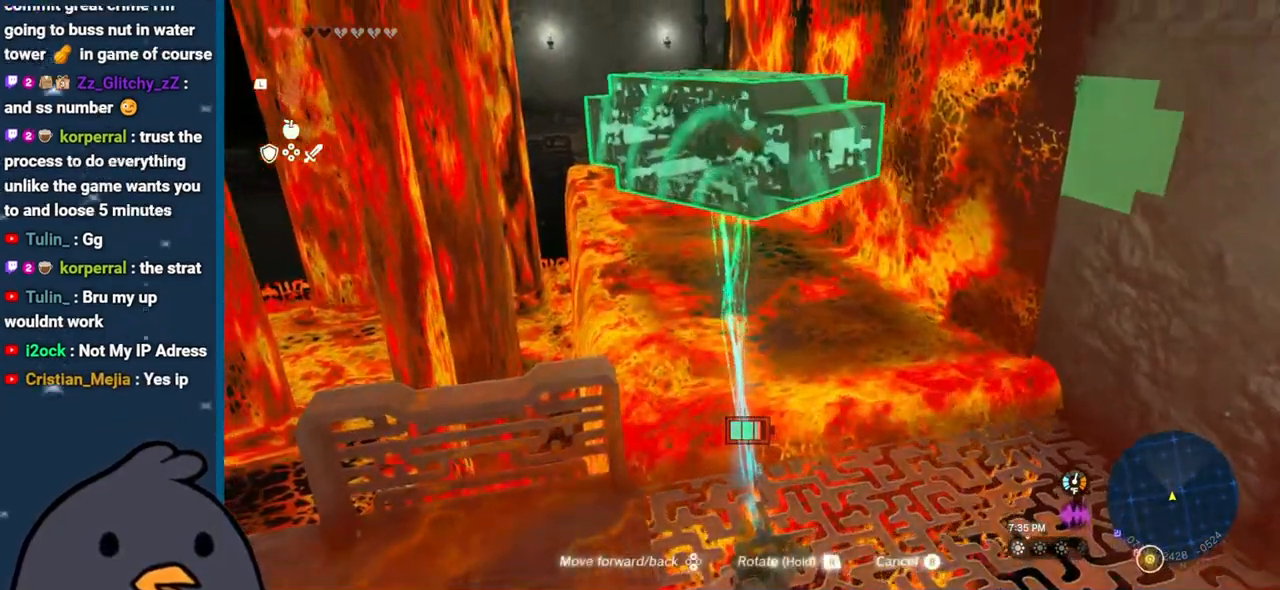
{"buttons": ["DPAD_UP"], "left_stick": "center", "right_stick": "center", "events": []}
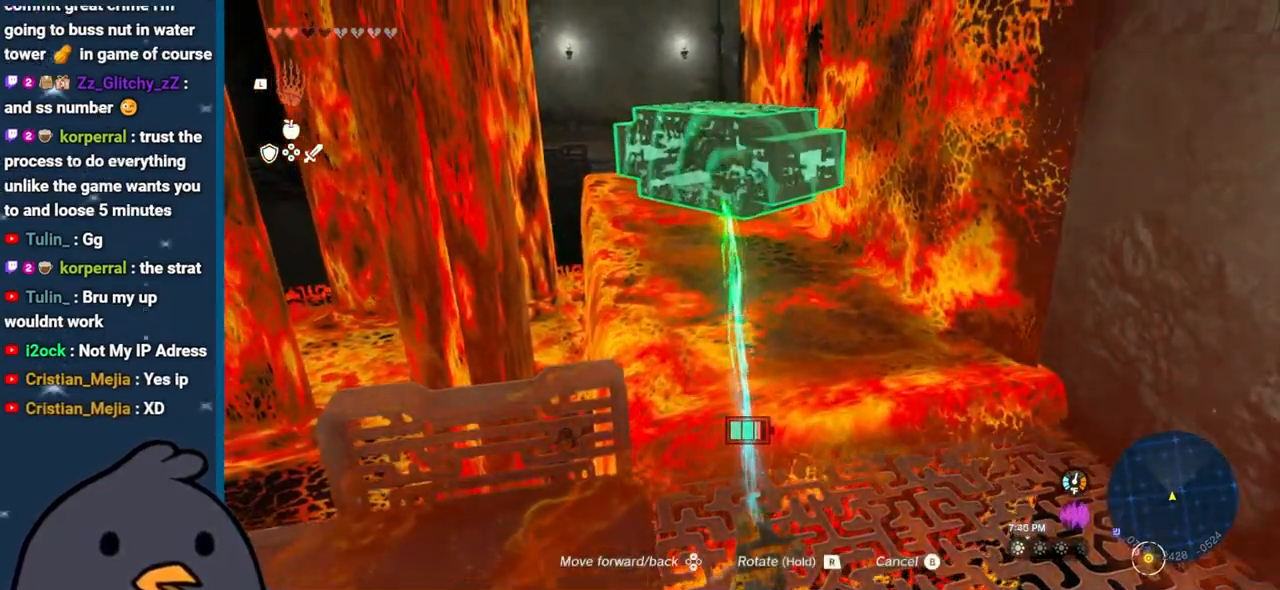
{"buttons": ["DPAD_UP"], "left_stick": "center", "right_stick": "center", "events": []}
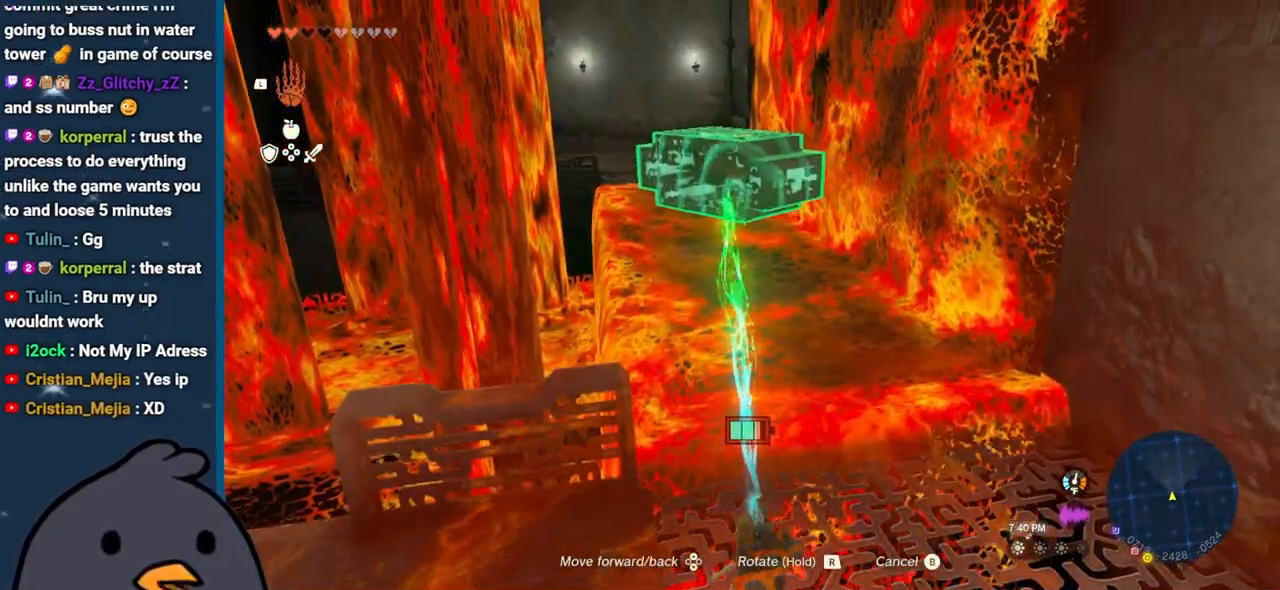
{"buttons": ["DPAD_UP"], "left_stick": "center", "right_stick": "center", "events": [[83, "right_stick", "down-left"], [250, "right_stick", "center"]]}
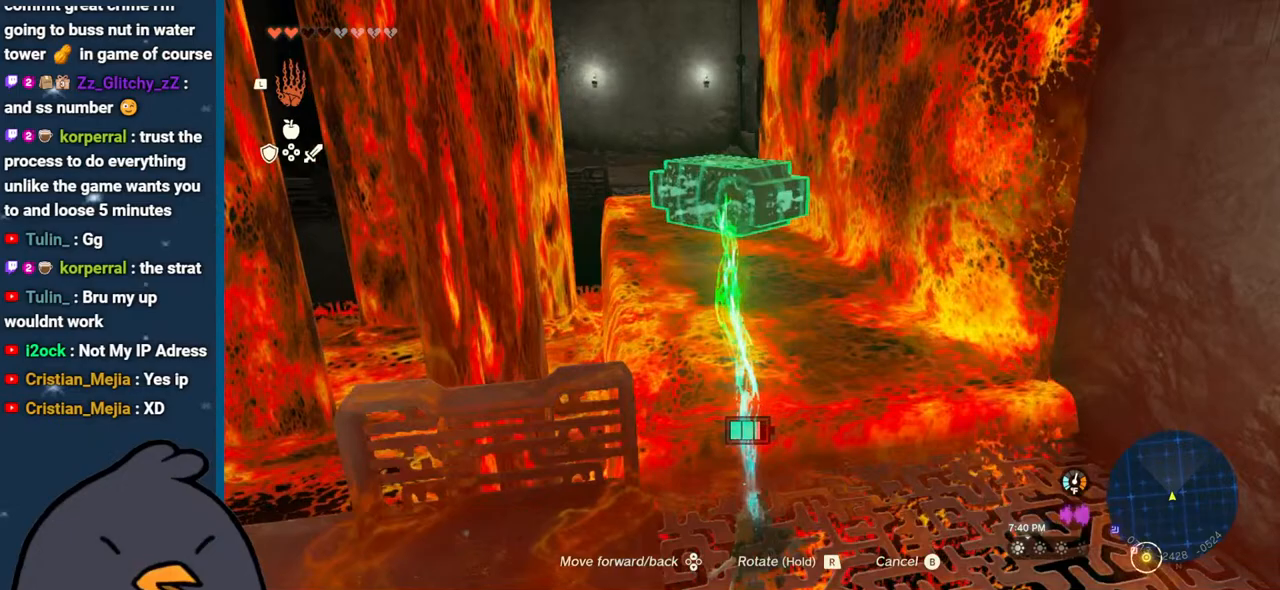
{"buttons": ["DPAD_UP"], "left_stick": "center", "right_stick": "center", "events": [[217, "right_stick", "up-left"], [383, "right_stick", "center"]]}
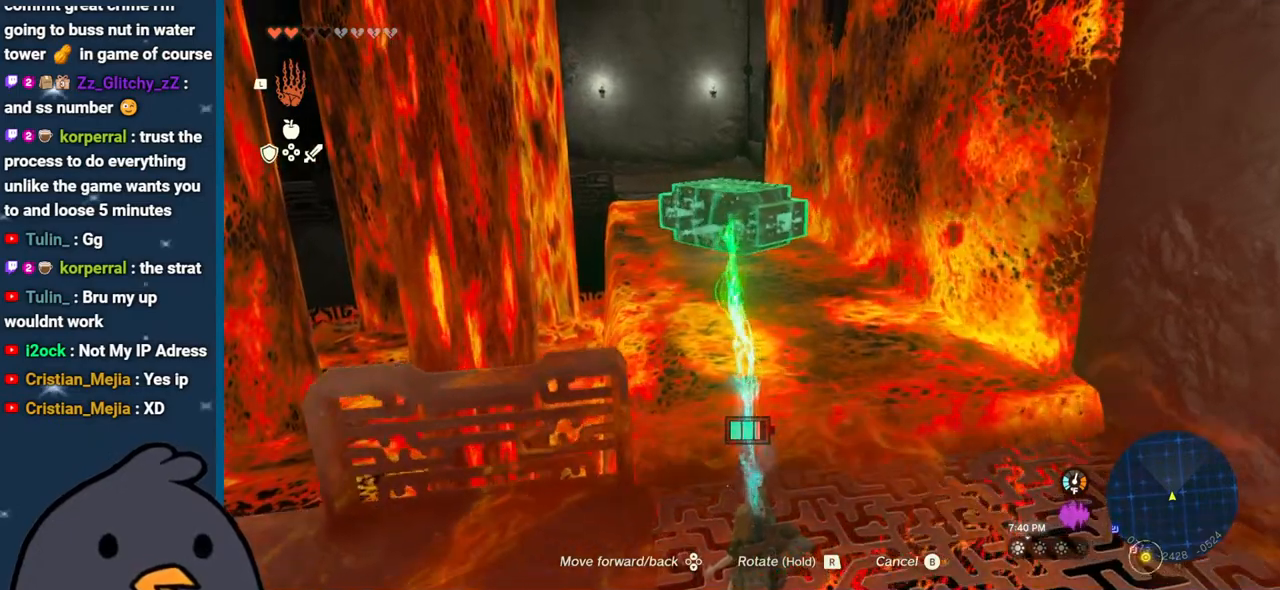
{"buttons": [], "left_stick": "center", "right_stick": "up", "events": [[100, "right_stick", "up"], [400, "DPAD_UP", "up"]]}
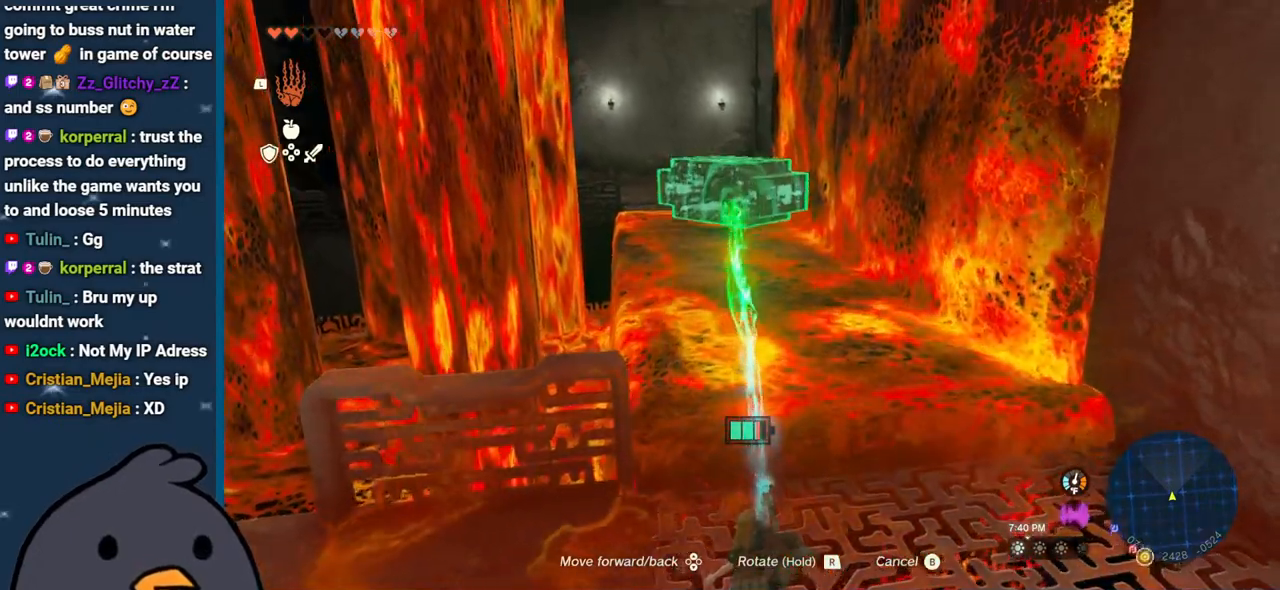
{"buttons": [], "left_stick": "center", "right_stick": "center", "events": [[67, "right_stick", "center"], [83, "left_stick", "up"], [233, "left_stick", "center"]]}
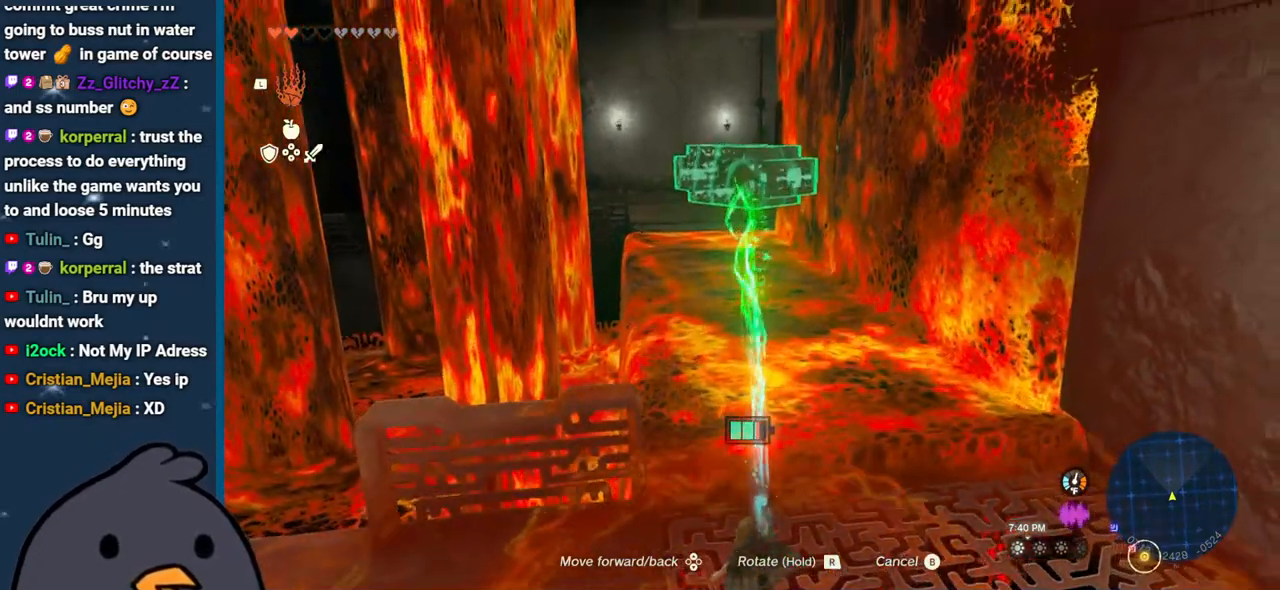
{"buttons": [], "left_stick": "center", "right_stick": "up", "events": [[333, "right_stick", "up"]]}
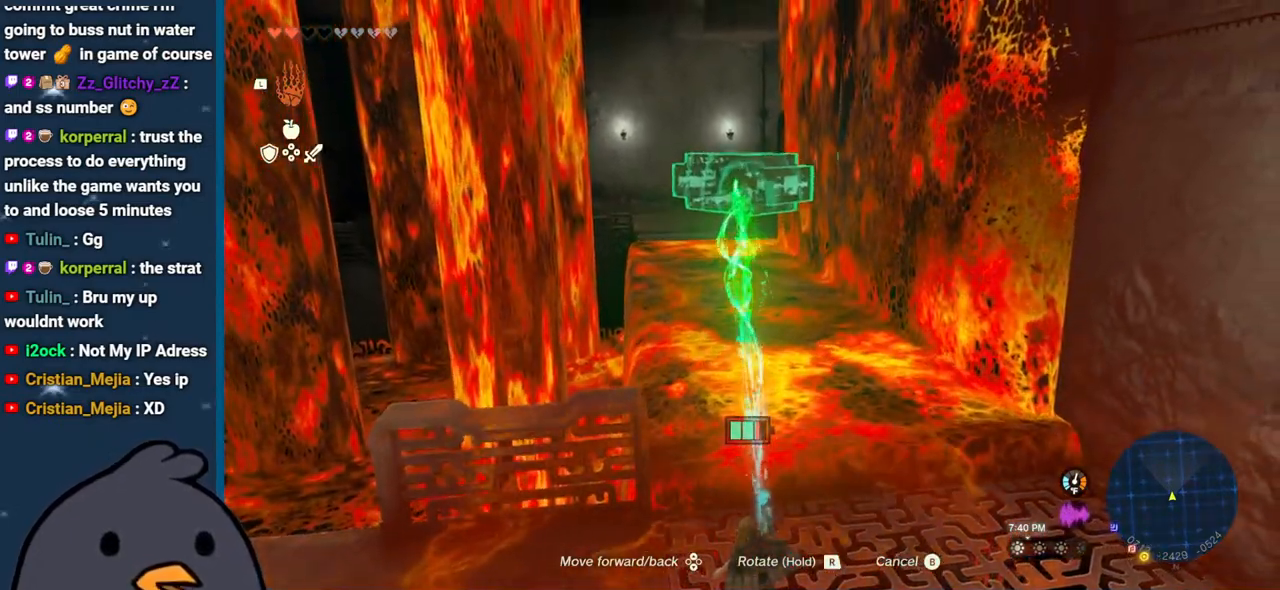
{"buttons": [], "left_stick": "center", "right_stick": "up", "events": []}